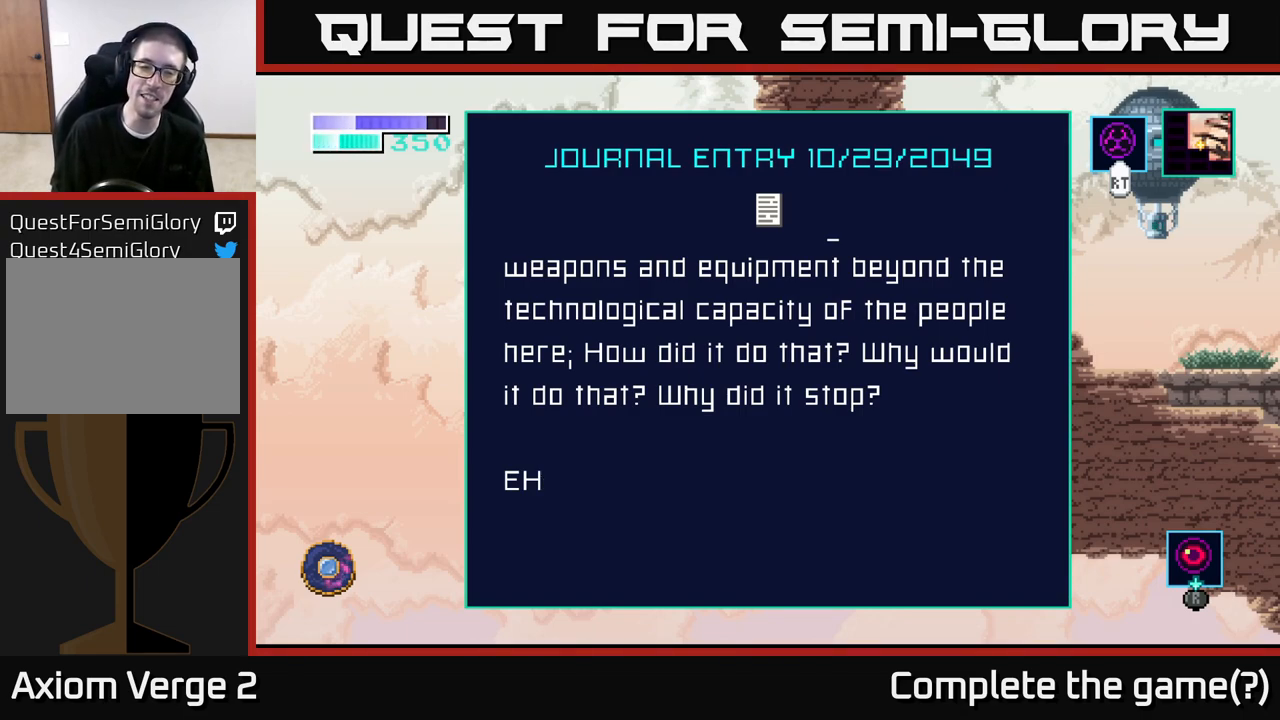
Gameplay with a controller (Xbox layout); each line is a JSON object with the inputs held at the frame after it. "events" lists button and stick changes between this image and that frame as [ms after this image, input, new state], when the widget could be followed in between.
{"buttons": [], "left_stick": "down", "right_stick": "center", "events": [[367, "left_stick", "down"]]}
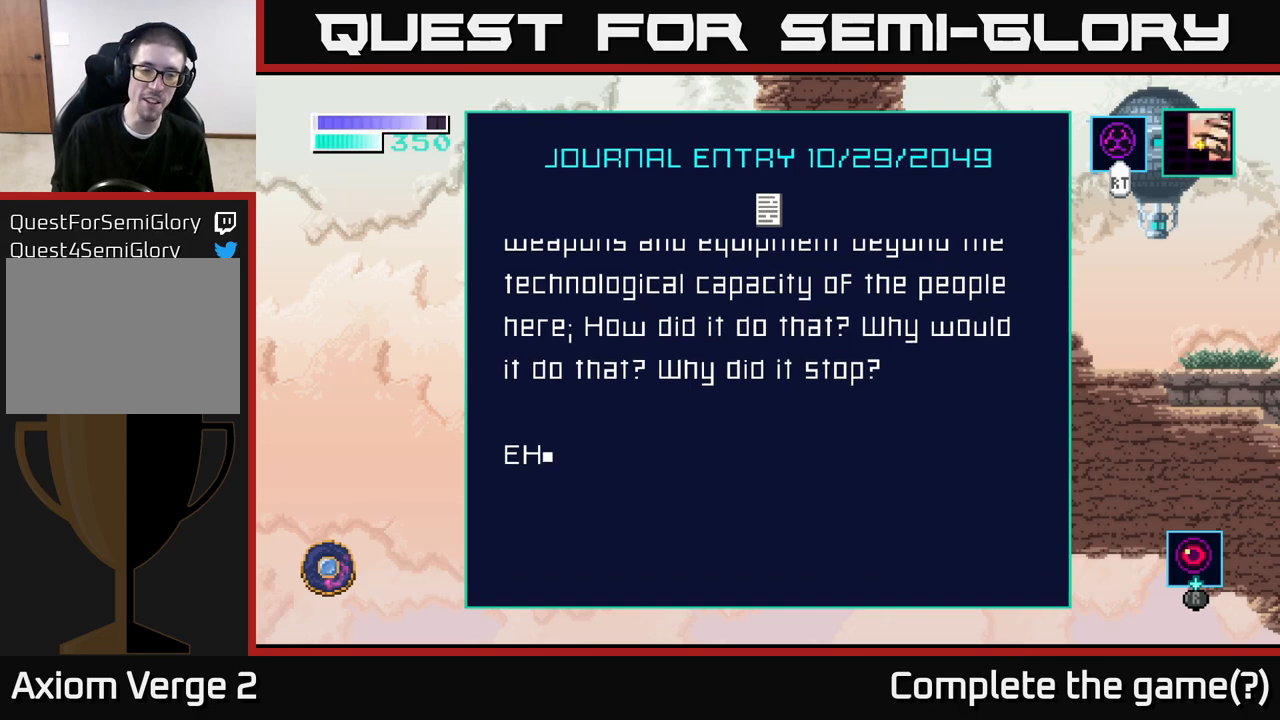
{"buttons": [], "left_stick": "center", "right_stick": "center", "events": [[150, "left_stick", "center"]]}
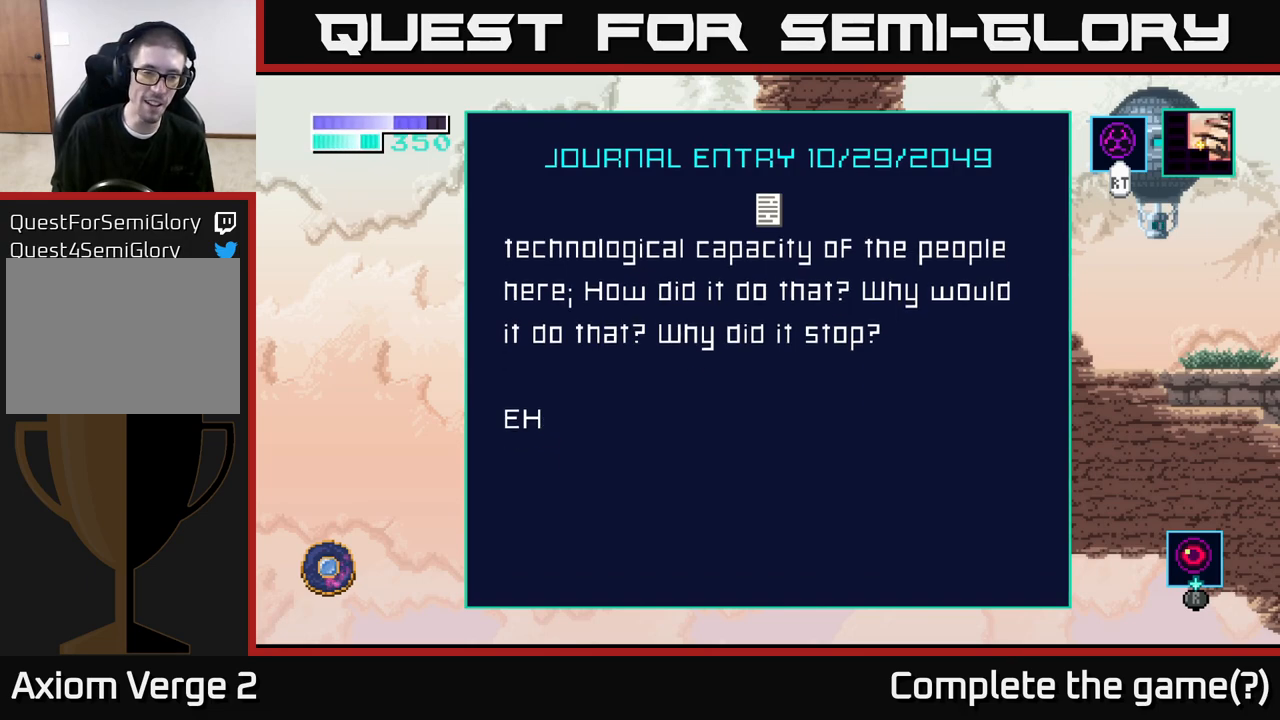
{"buttons": [], "left_stick": "center", "right_stick": "center", "events": [[100, "left_stick", "down"], [383, "left_stick", "center"]]}
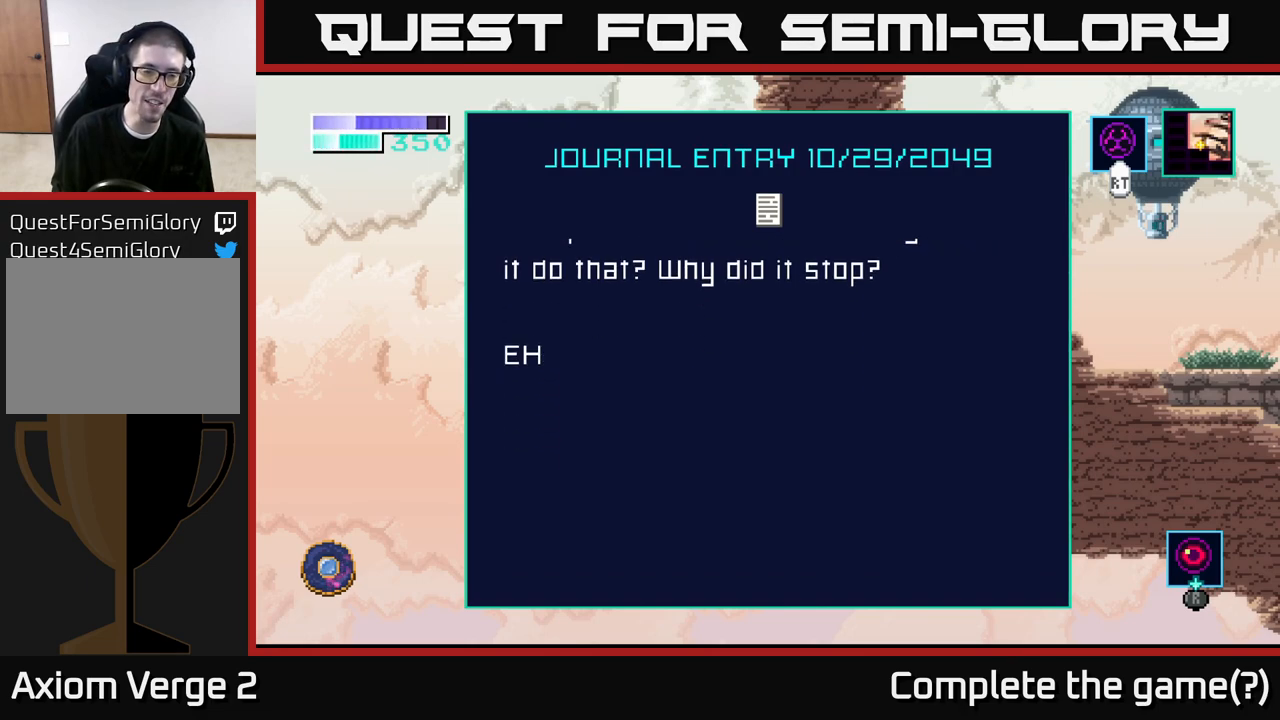
{"buttons": [], "left_stick": "center", "right_stick": "center", "events": [[150, "left_stick", "up"], [400, "left_stick", "center"]]}
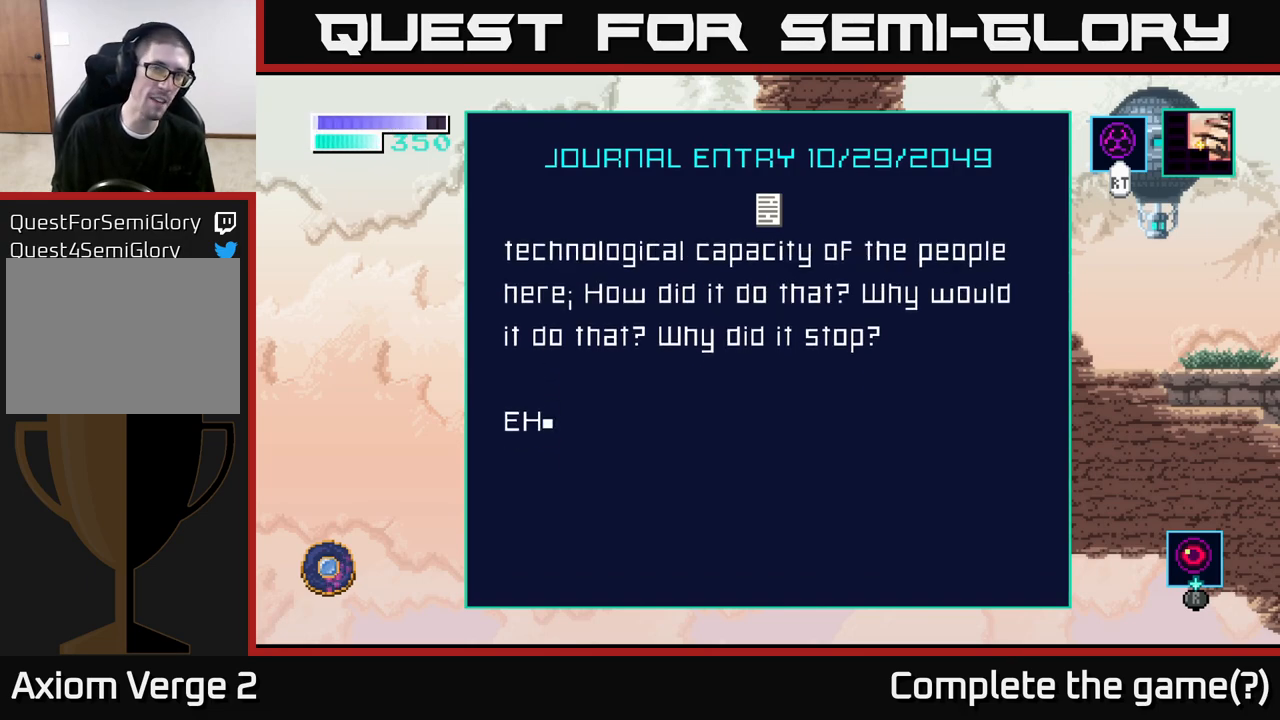
{"buttons": [], "left_stick": "center", "right_stick": "center", "events": []}
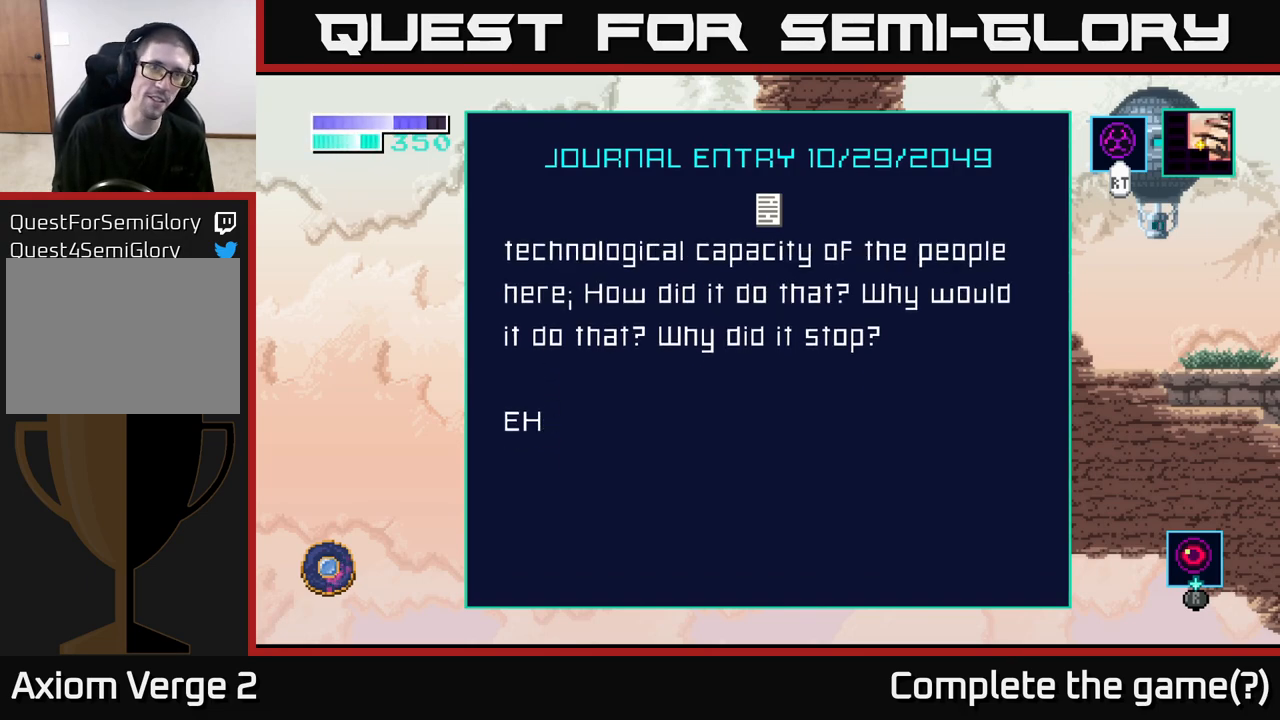
{"buttons": [], "left_stick": "center", "right_stick": "center", "events": []}
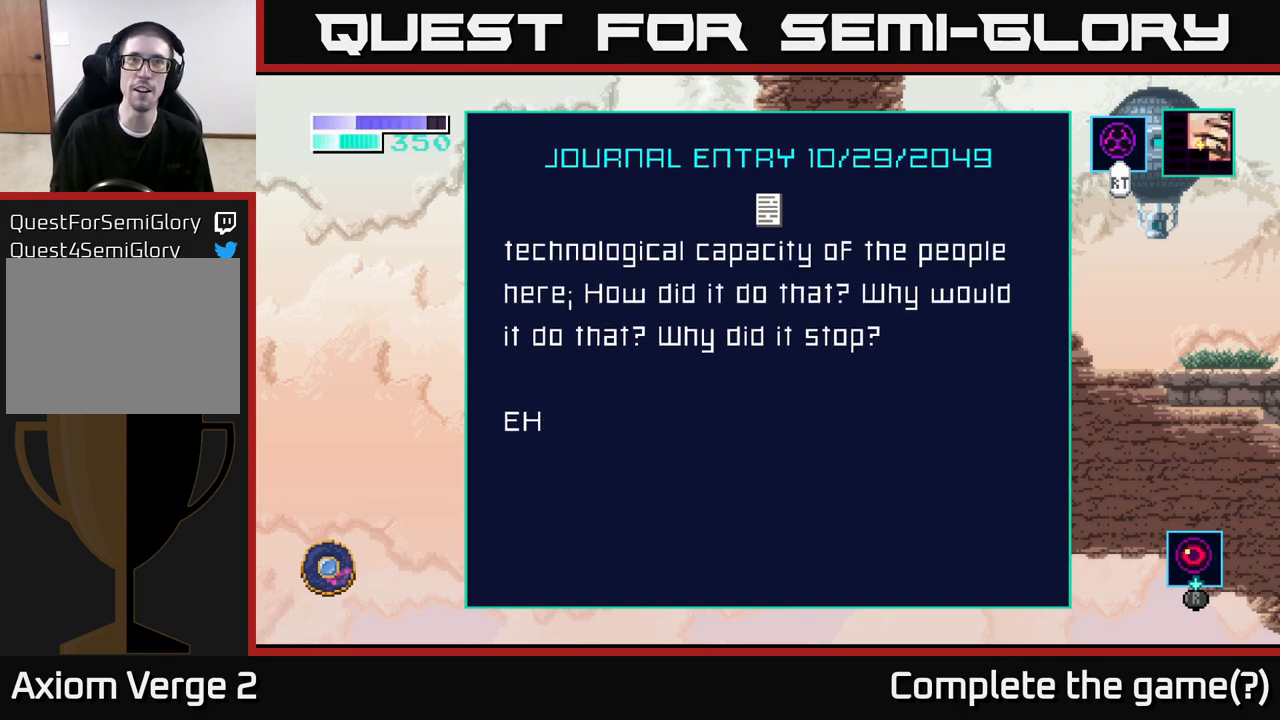
{"buttons": [], "left_stick": "center", "right_stick": "center", "events": [[33, "left_stick", "down"], [483, "left_stick", "center"]]}
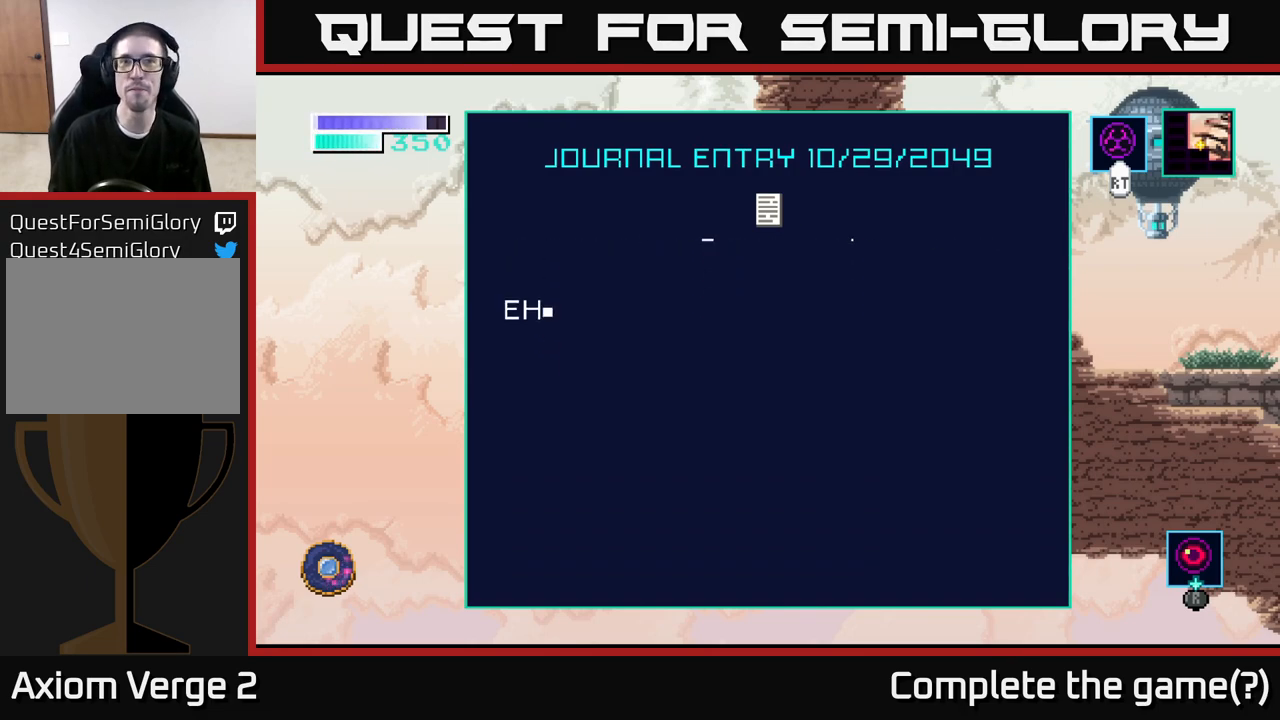
{"buttons": [], "left_stick": "center", "right_stick": "center", "events": [[17, "B", "down"], [117, "B", "up"]]}
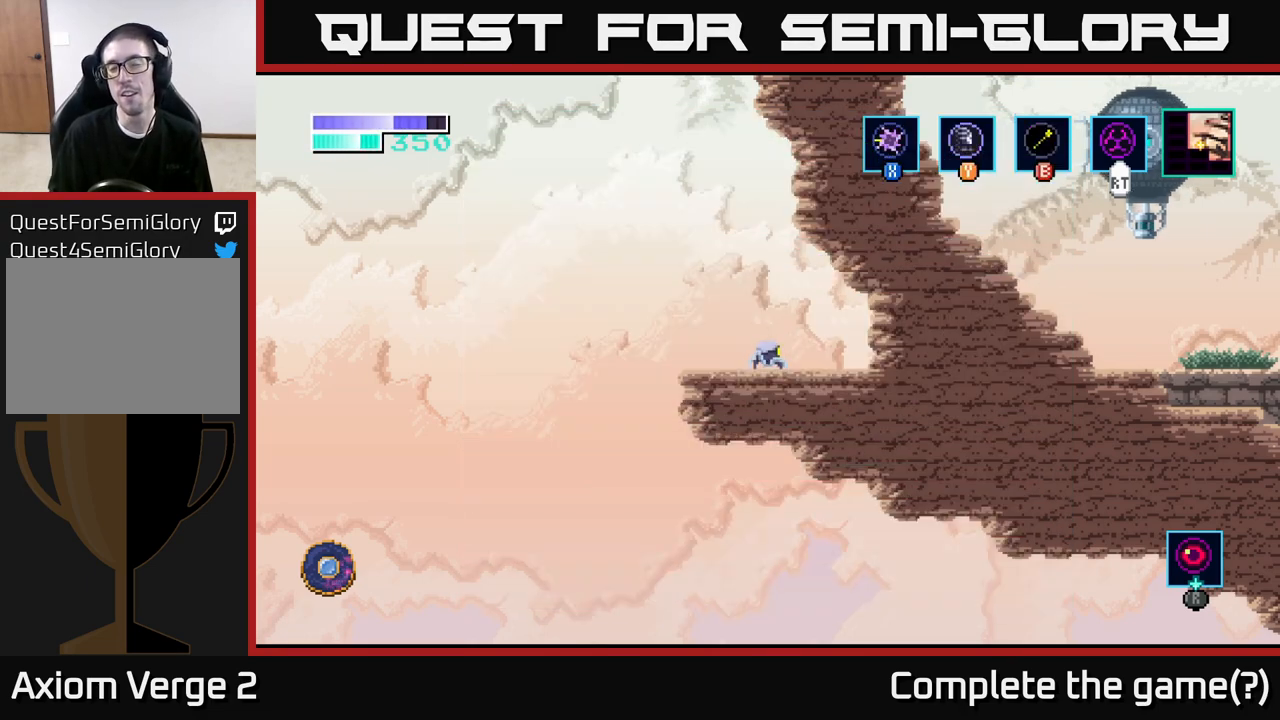
{"buttons": [], "left_stick": "center", "right_stick": "center", "events": [[267, "left_stick", "right"], [500, "left_stick", "center"]]}
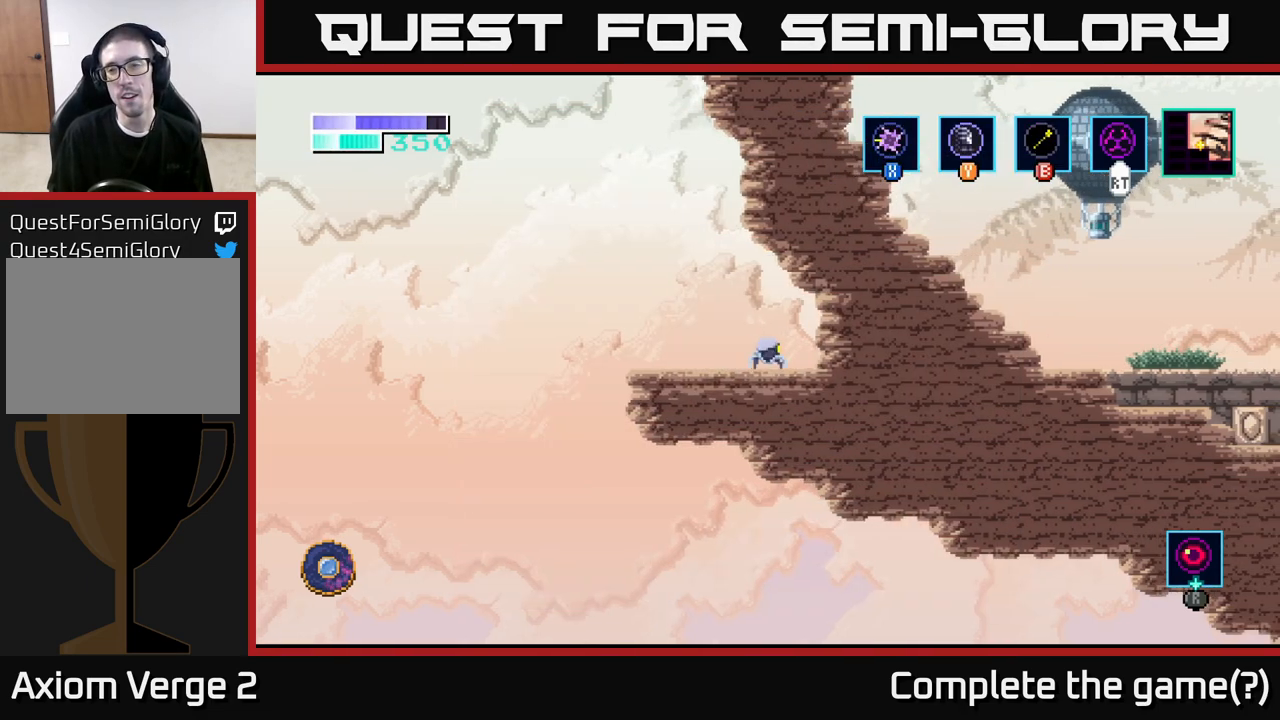
{"buttons": [], "left_stick": "center", "right_stick": "center", "events": [[33, "left_stick", "left"], [283, "left_stick", "right"], [467, "left_stick", "center"]]}
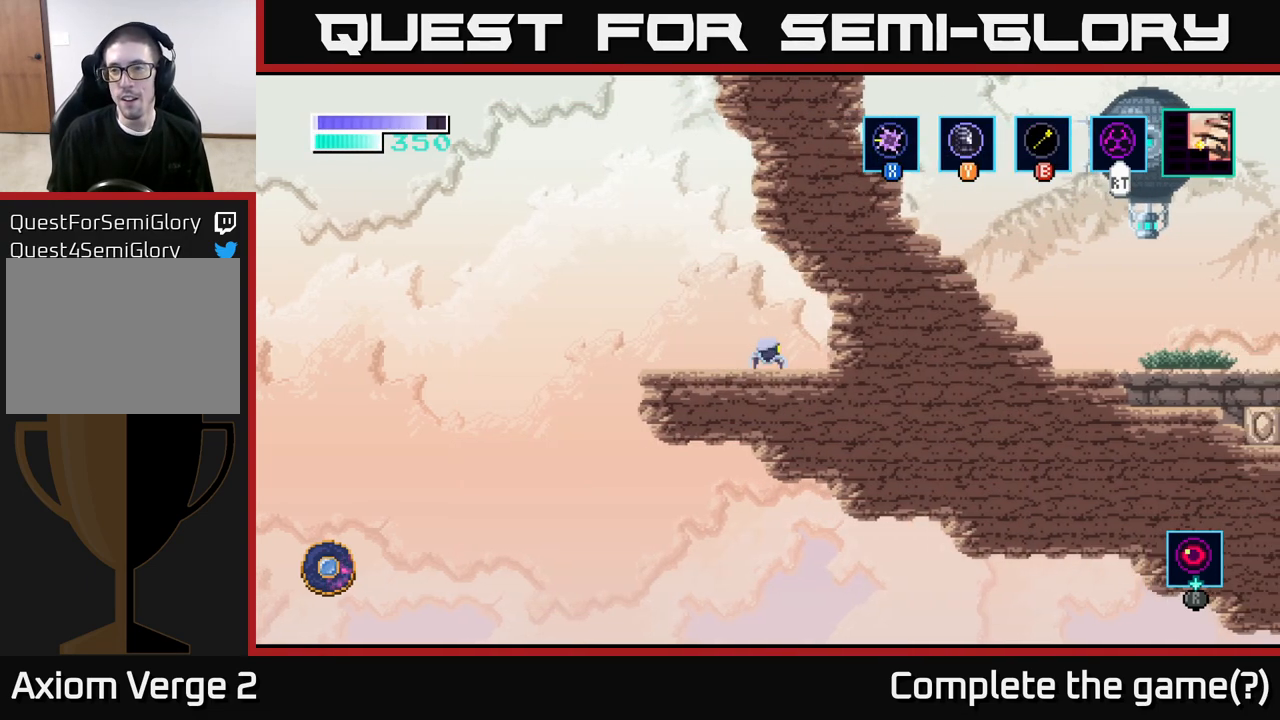
{"buttons": [], "left_stick": "right", "right_stick": "center", "events": [[17, "left_stick", "left"], [200, "left_stick", "right"]]}
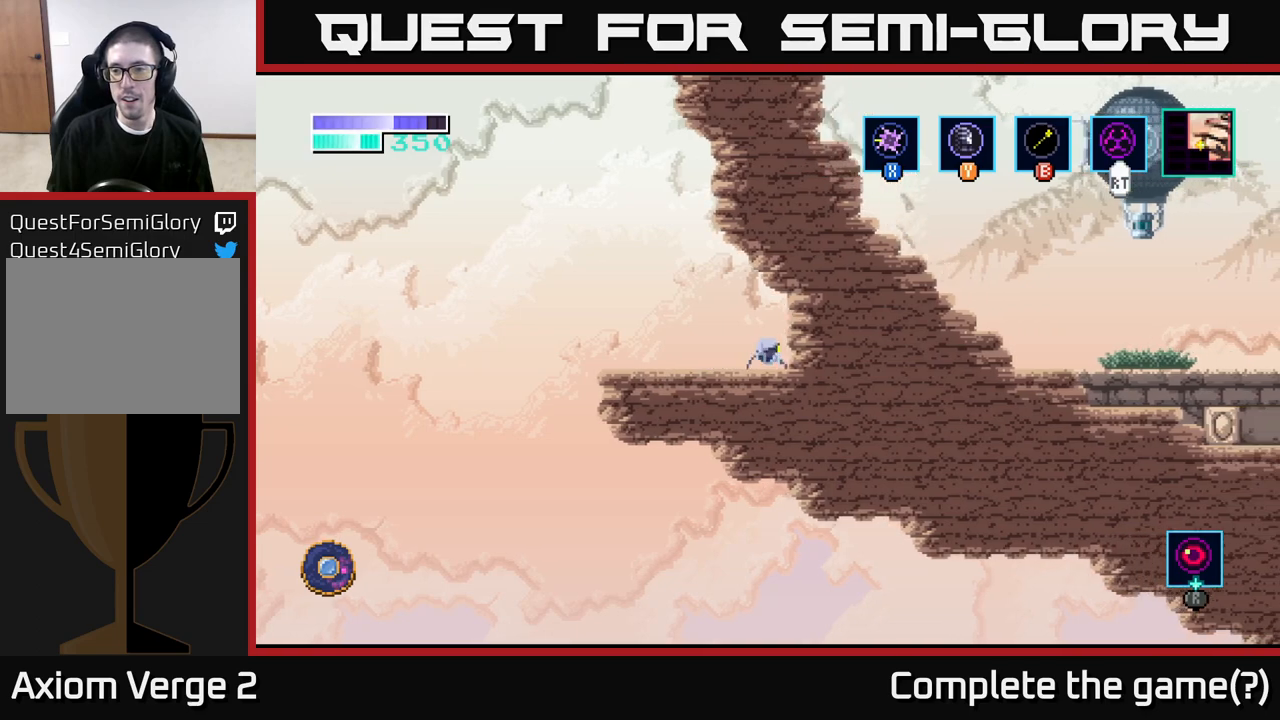
{"buttons": [], "left_stick": "left", "right_stick": "center", "events": [[233, "left_stick", "center"], [383, "left_stick", "left"]]}
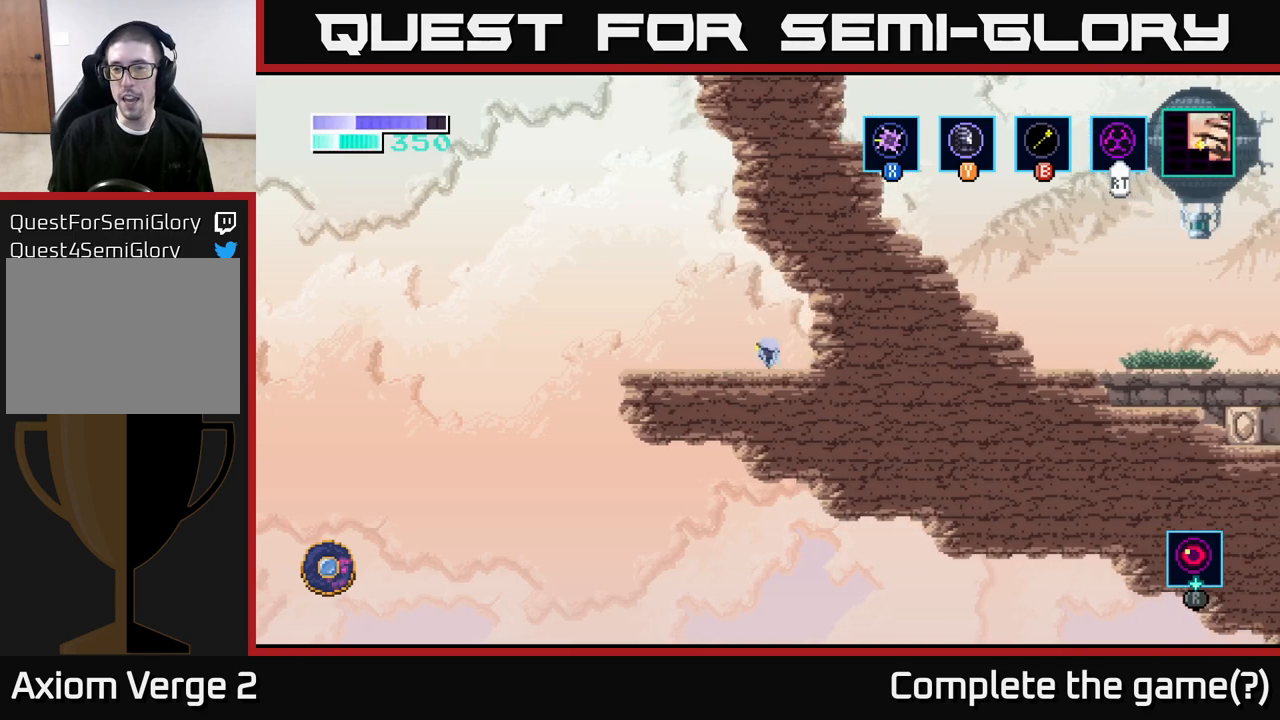
{"buttons": [], "left_stick": "center", "right_stick": "center", "events": [[100, "left_stick", "center"], [333, "left_stick", "left"], [450, "left_stick", "center"]]}
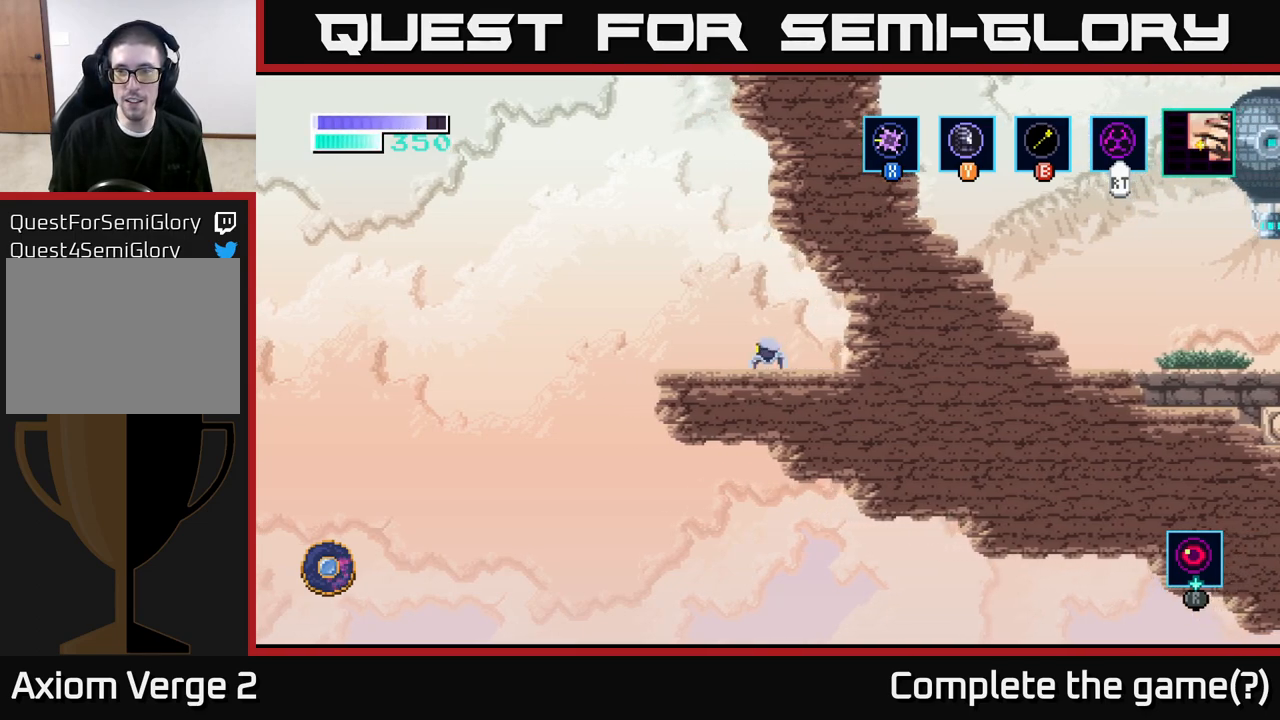
{"buttons": [], "left_stick": "left", "right_stick": "center", "events": [[200, "left_stick", "left"]]}
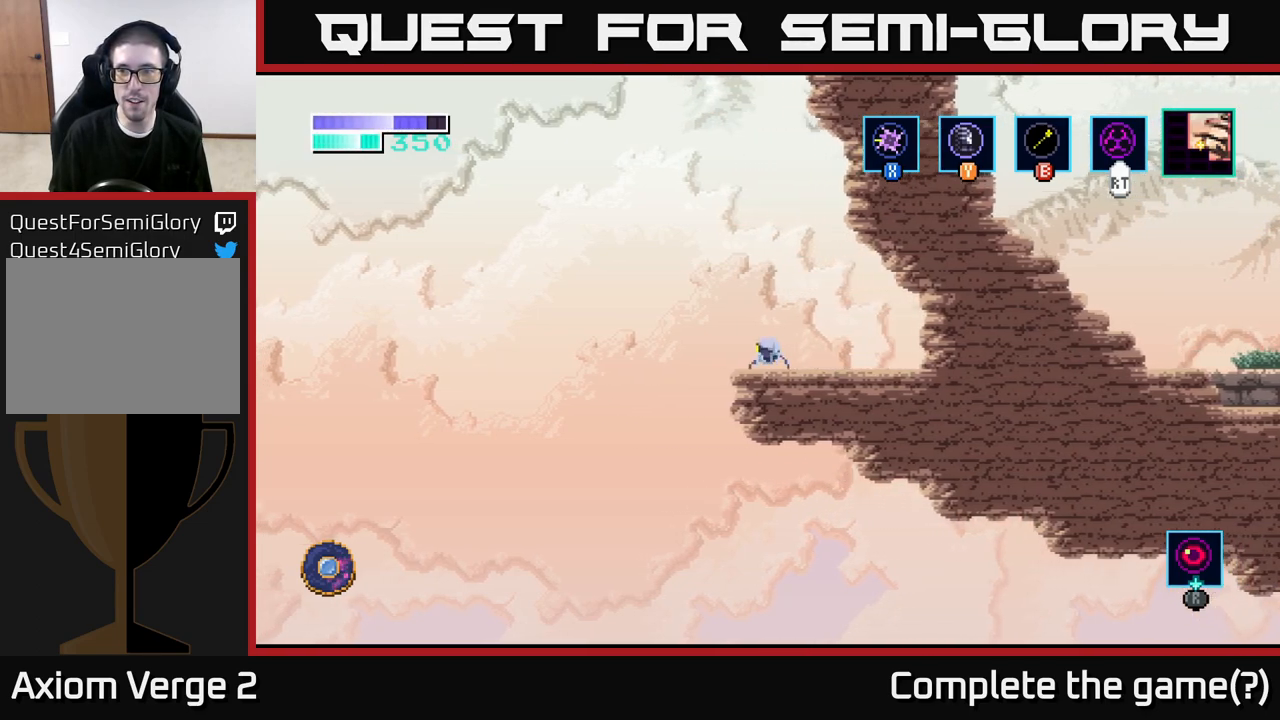
{"buttons": [], "left_stick": "left", "right_stick": "center", "events": [[17, "A", "down"], [150, "A", "up"]]}
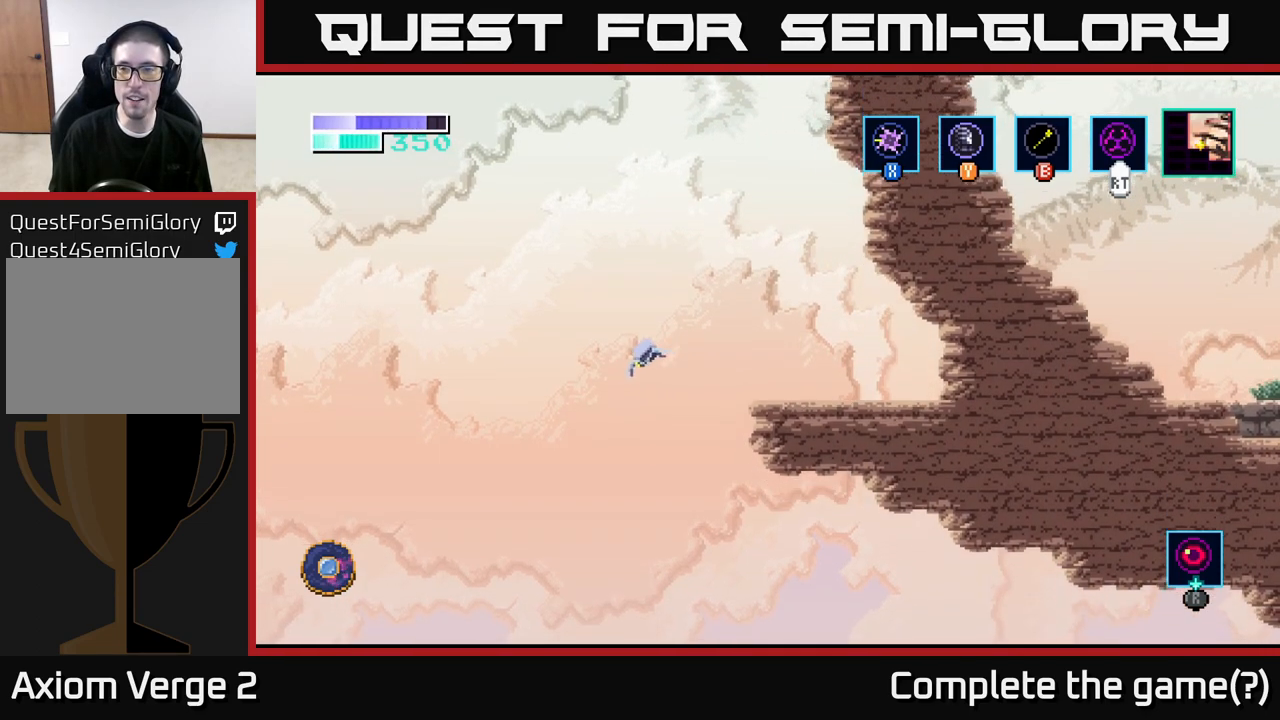
{"buttons": [], "left_stick": "right", "right_stick": "center", "events": [[117, "left_stick", "center"], [200, "left_stick", "right"]]}
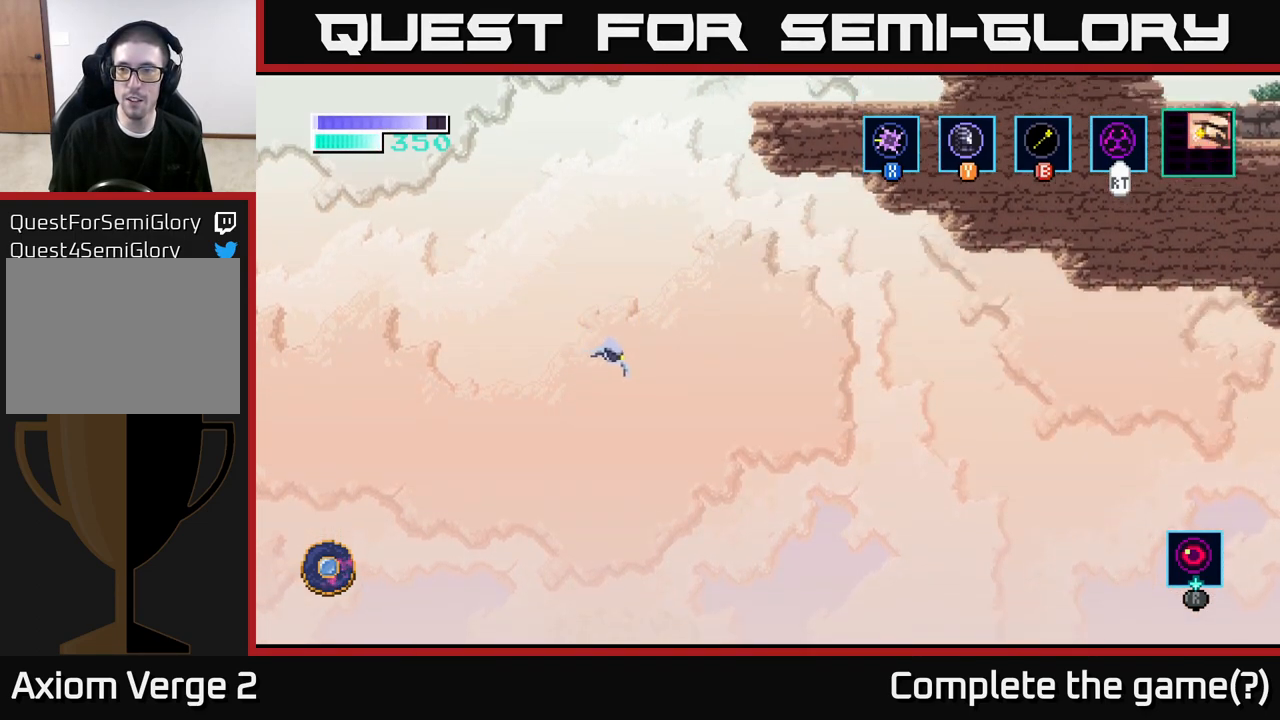
{"buttons": ["A"], "left_stick": "right", "right_stick": "center", "events": [[100, "A", "down"]]}
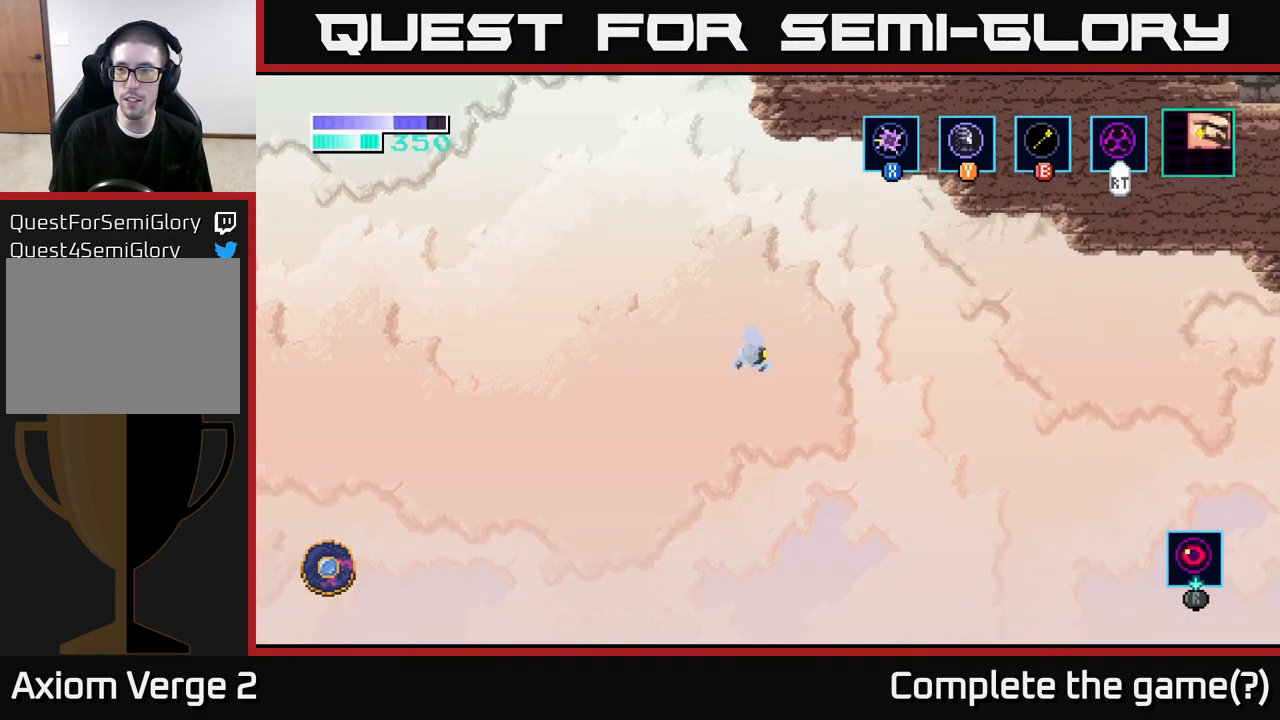
{"buttons": [], "left_stick": "right", "right_stick": "center", "events": [[100, "A", "up"]]}
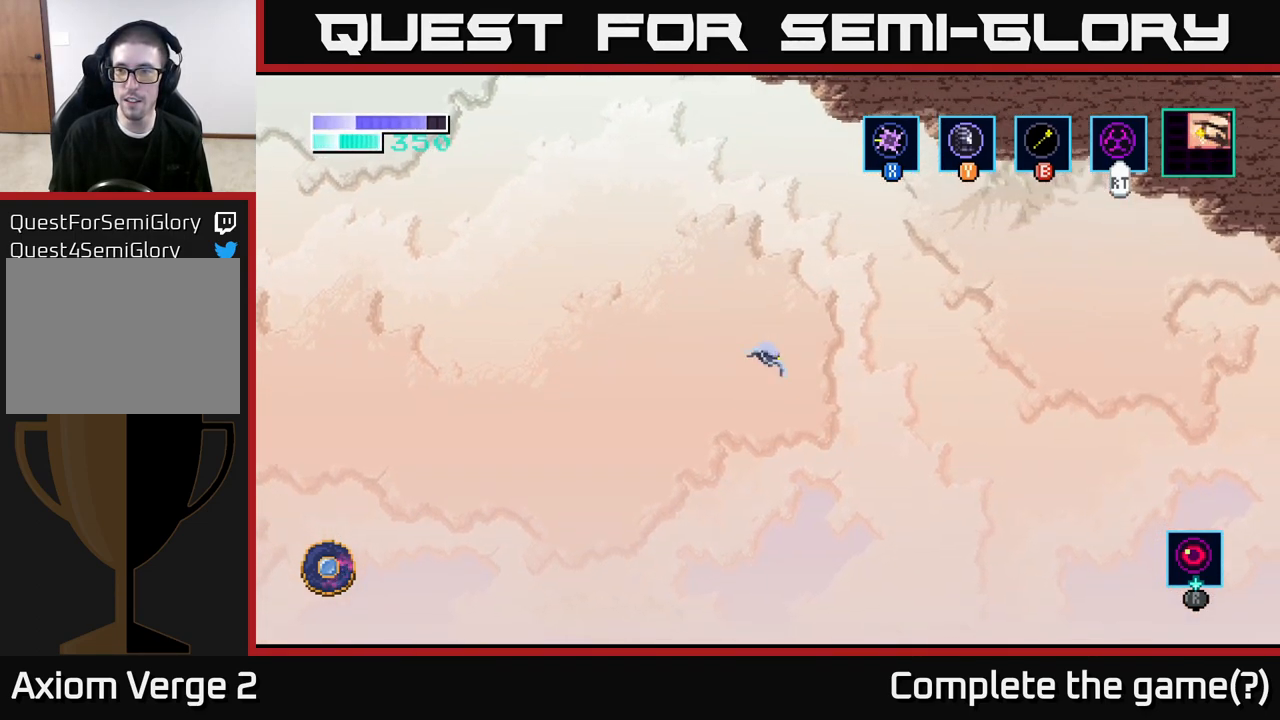
{"buttons": ["A"], "left_stick": "right", "right_stick": "center", "events": [[267, "A", "down"]]}
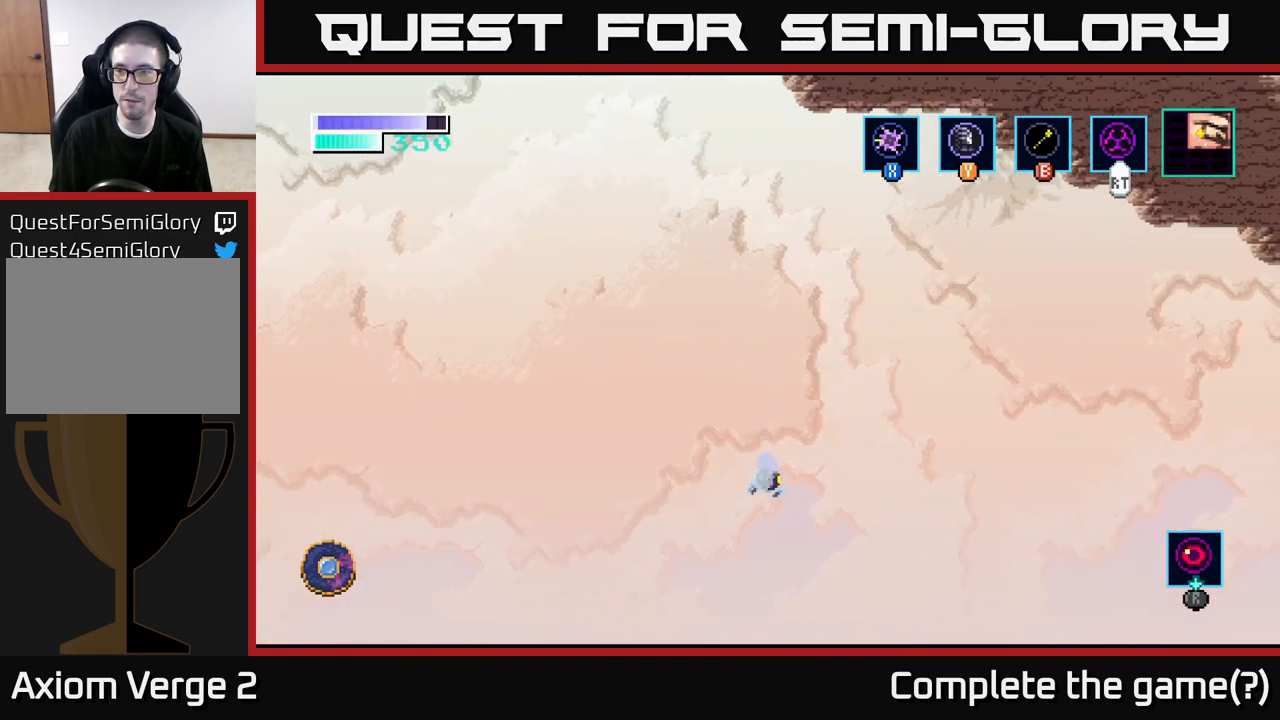
{"buttons": ["A"], "left_stick": "right", "right_stick": "center", "events": []}
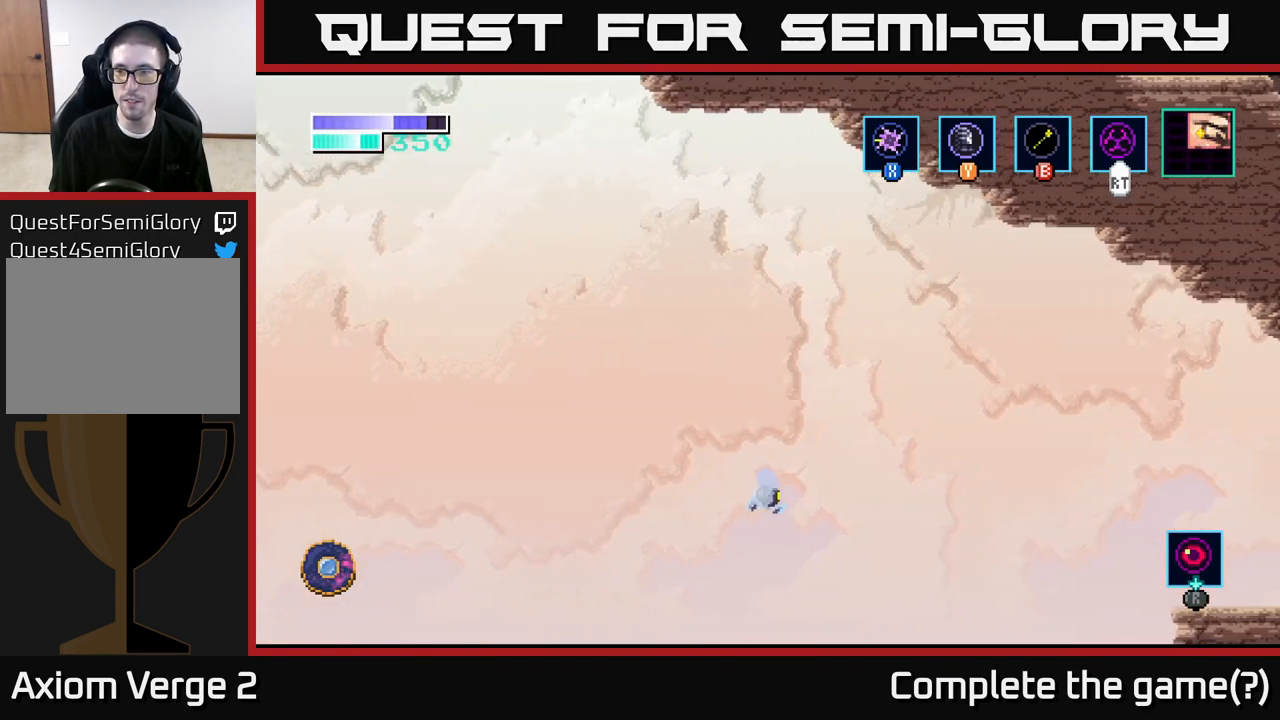
{"buttons": ["A"], "left_stick": "right", "right_stick": "center", "events": []}
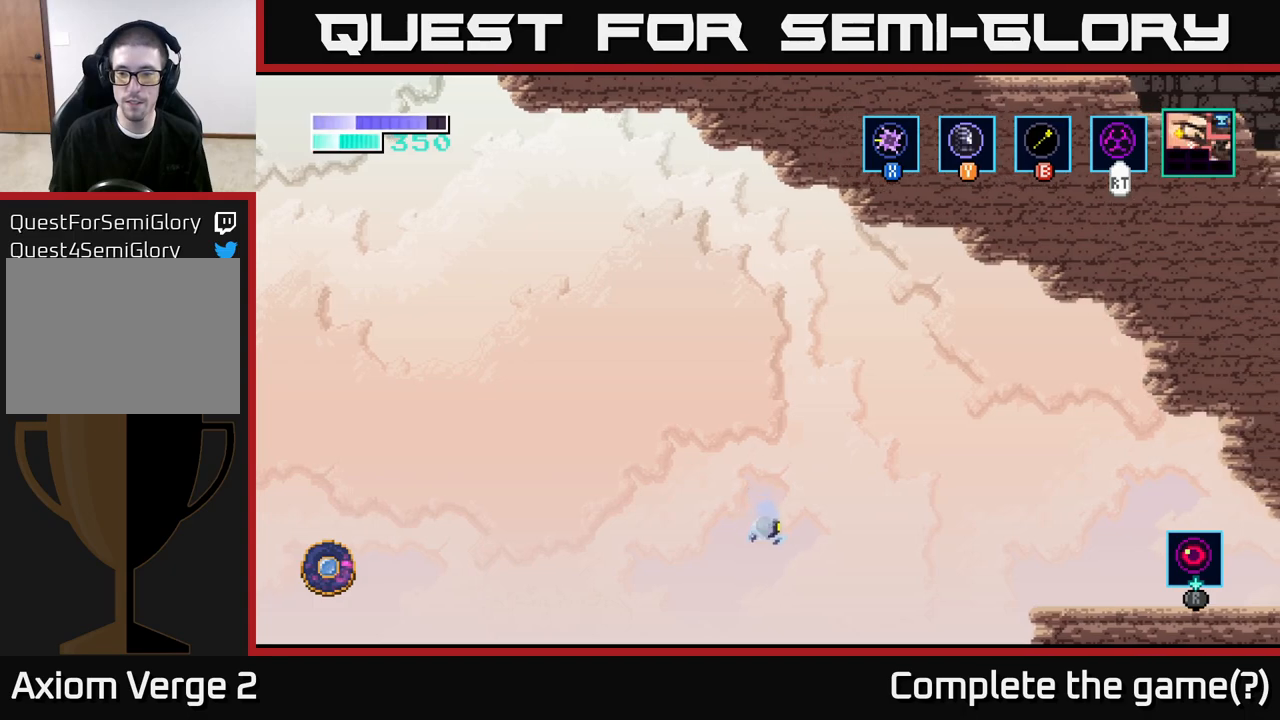
{"buttons": ["A"], "left_stick": "right", "right_stick": "center", "events": []}
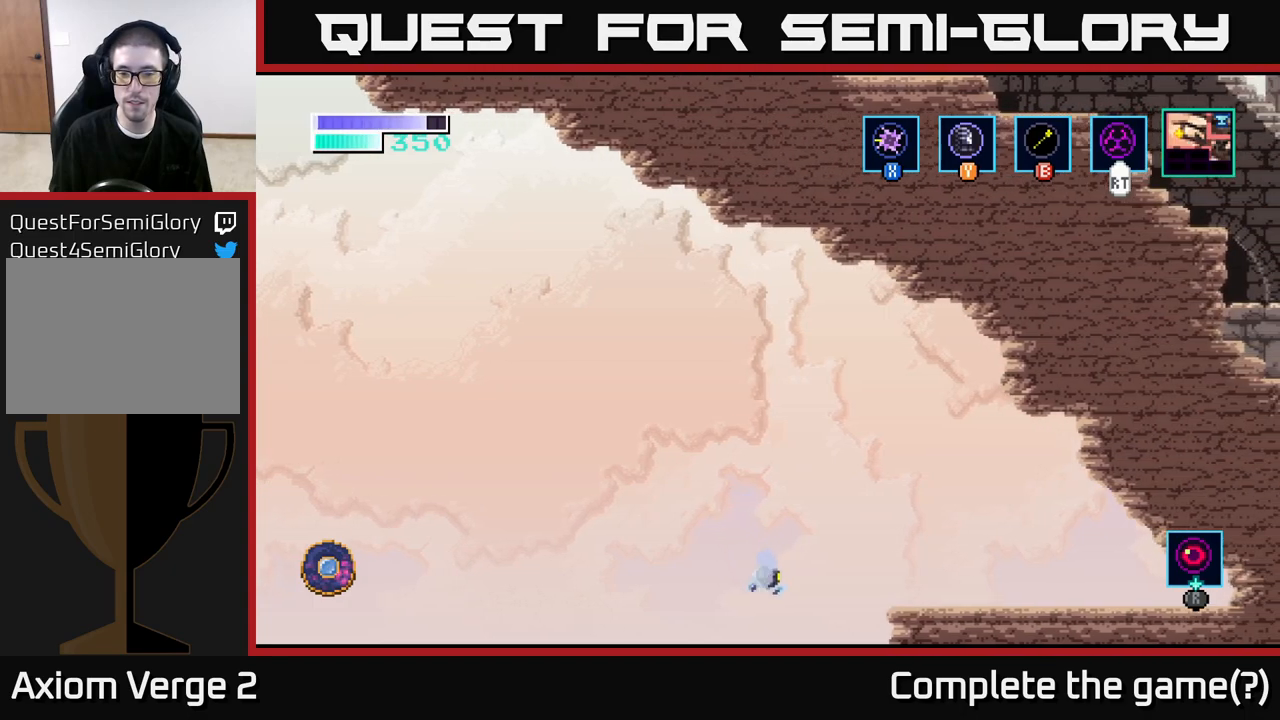
{"buttons": [], "left_stick": "up-right", "right_stick": "center", "events": [[267, "B", "down"], [283, "A", "up"], [383, "left_stick", "up-right"], [433, "B", "up"]]}
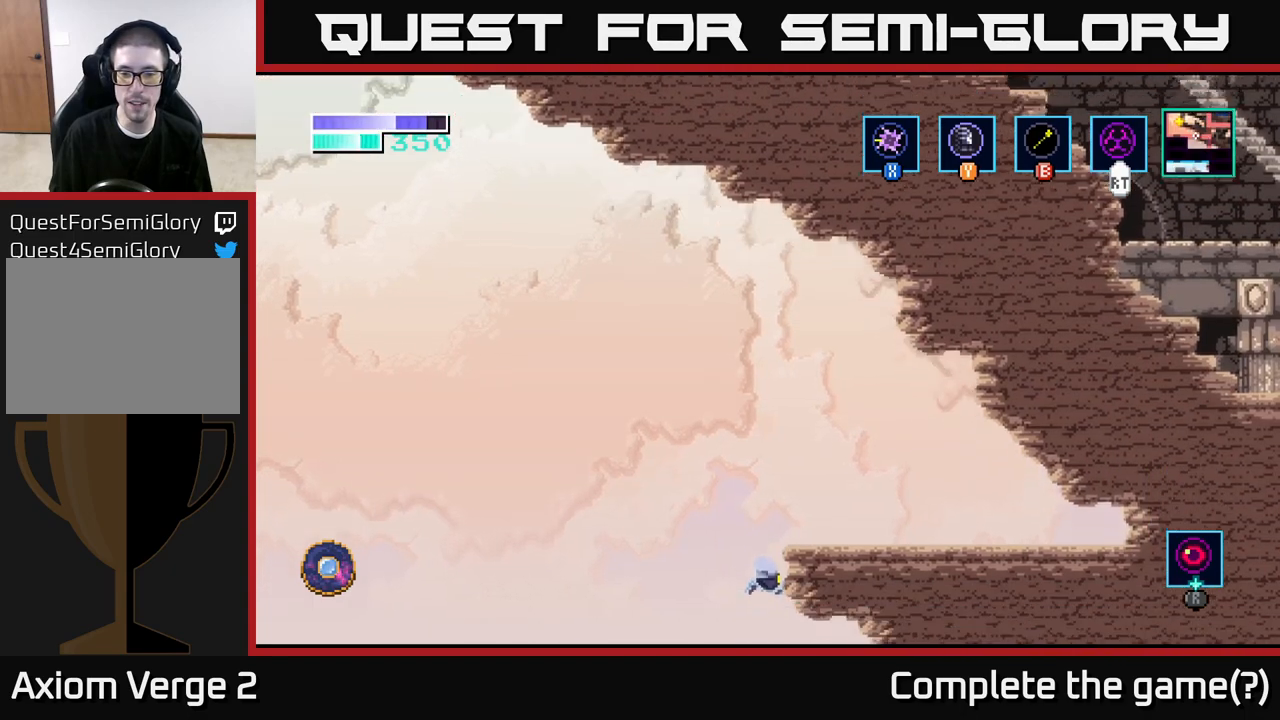
{"buttons": [], "left_stick": "up-right", "right_stick": "center", "events": [[350, "A", "down"], [500, "A", "up"]]}
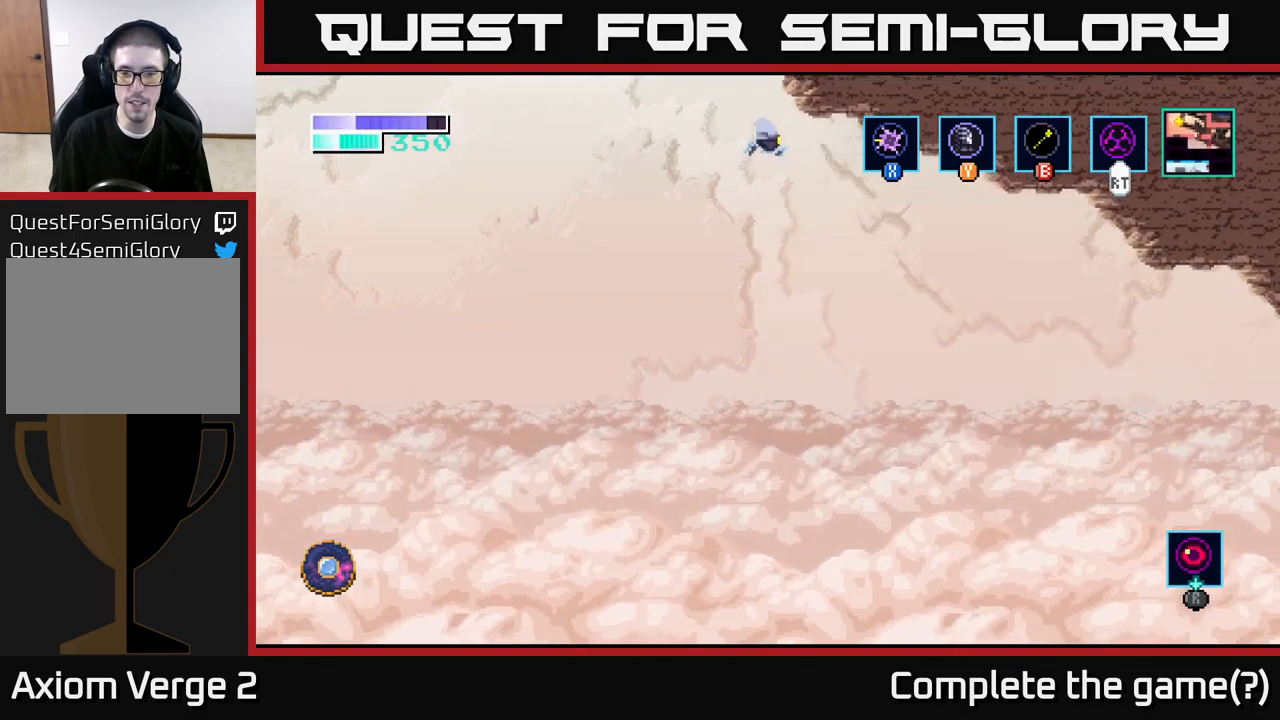
{"buttons": ["A"], "left_stick": "left", "right_stick": "center", "events": [[117, "A", "down"], [133, "left_stick", "up-left"], [217, "A", "up"], [283, "A", "down"], [417, "left_stick", "left"]]}
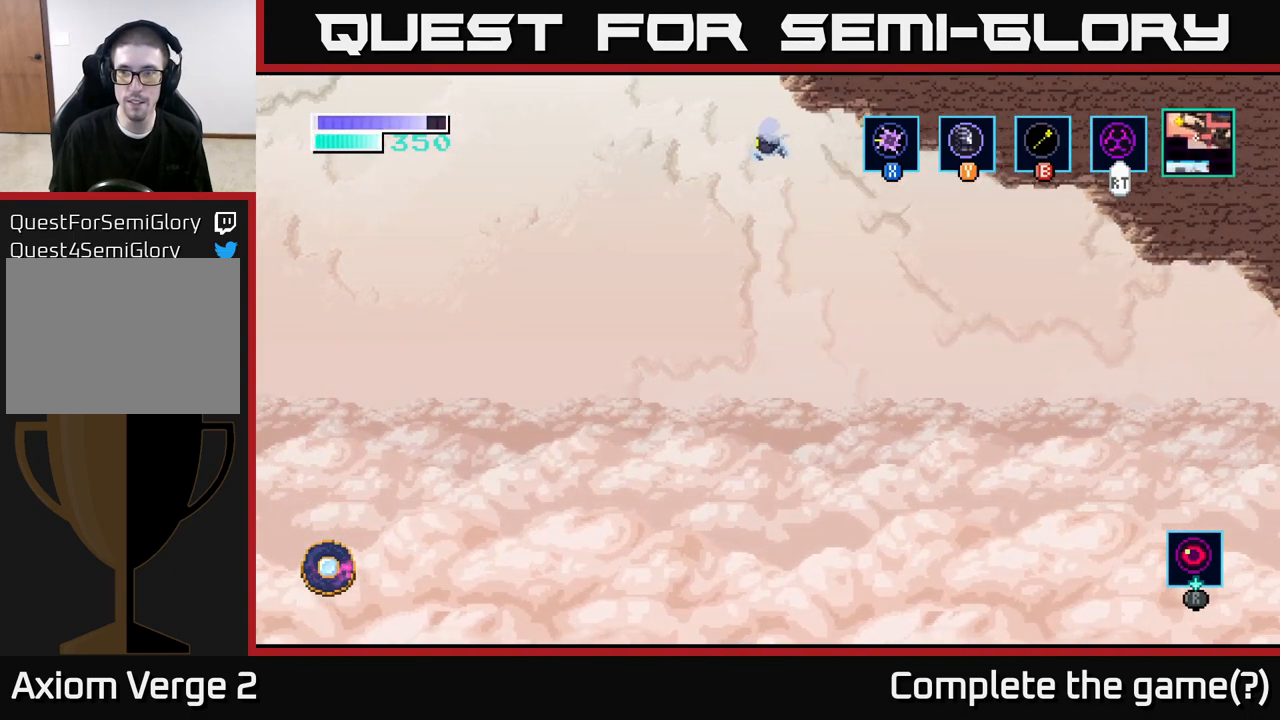
{"buttons": ["A"], "left_stick": "left", "right_stick": "center", "events": []}
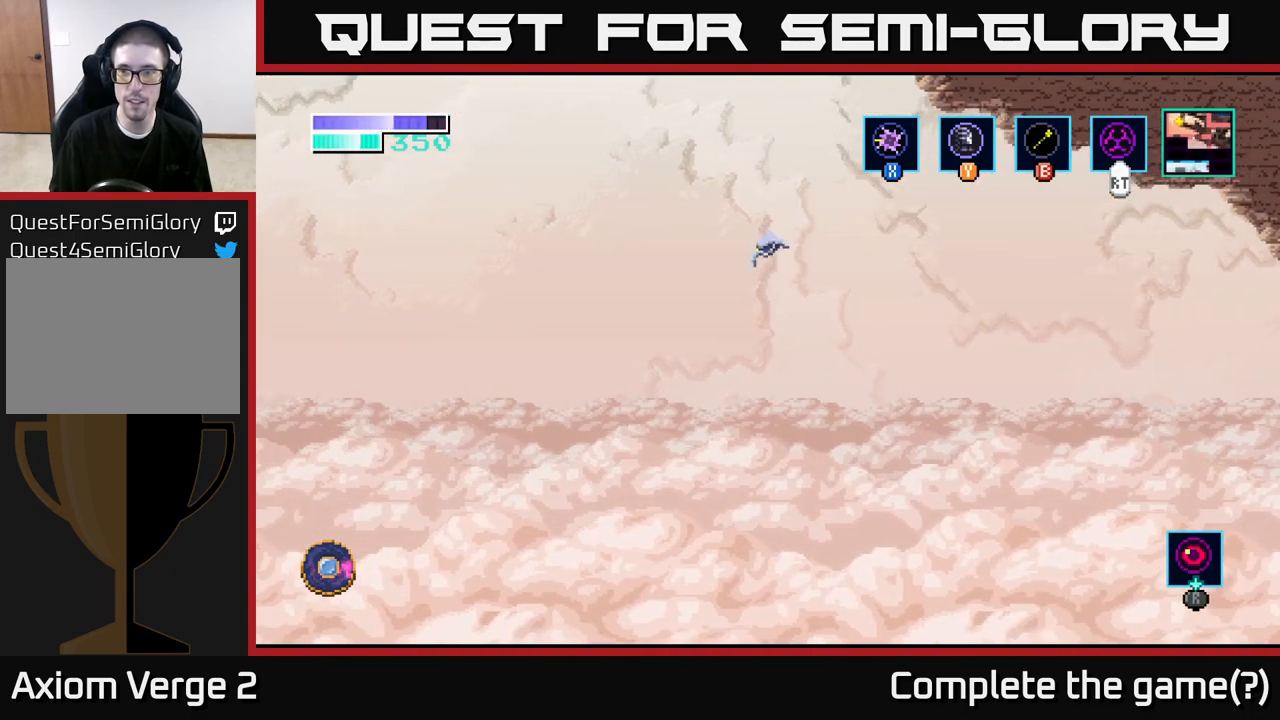
{"buttons": ["A"], "left_stick": "left", "right_stick": "center", "events": [[150, "A", "up"], [200, "A", "down"]]}
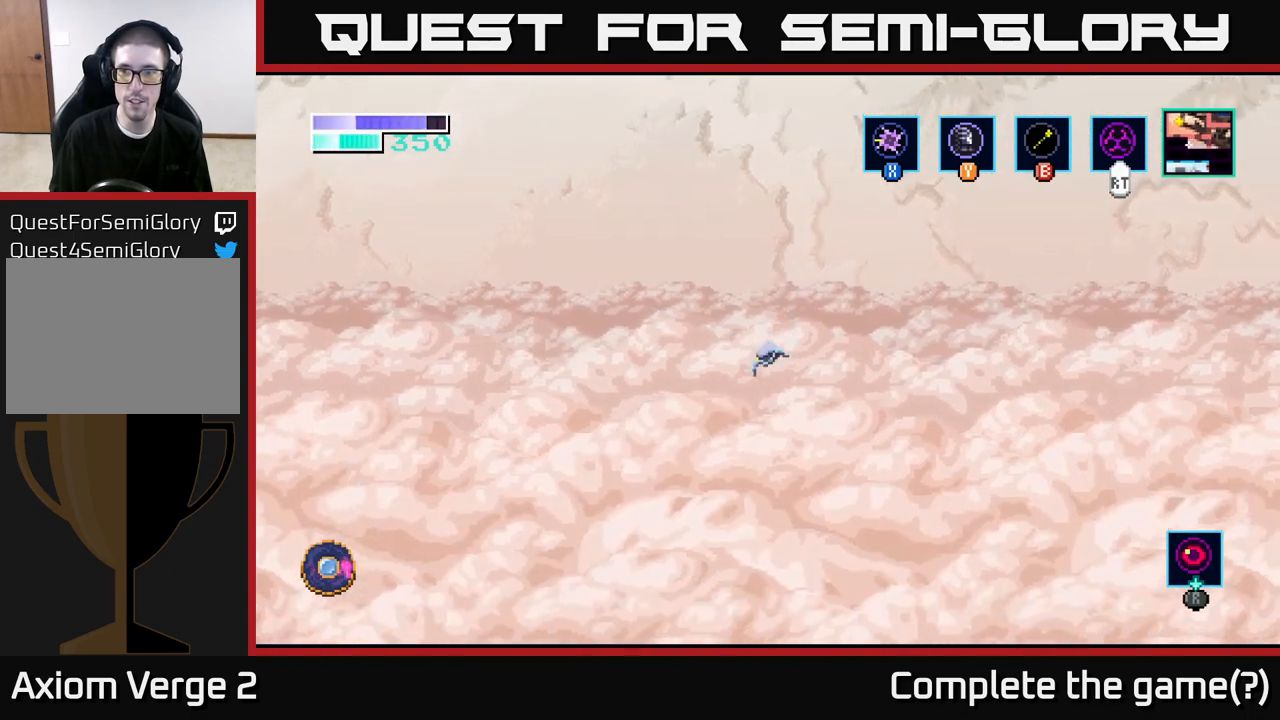
{"buttons": ["A"], "left_stick": "left", "right_stick": "center", "events": [[17, "A", "up"], [67, "A", "down"], [350, "A", "up"], [400, "A", "down"]]}
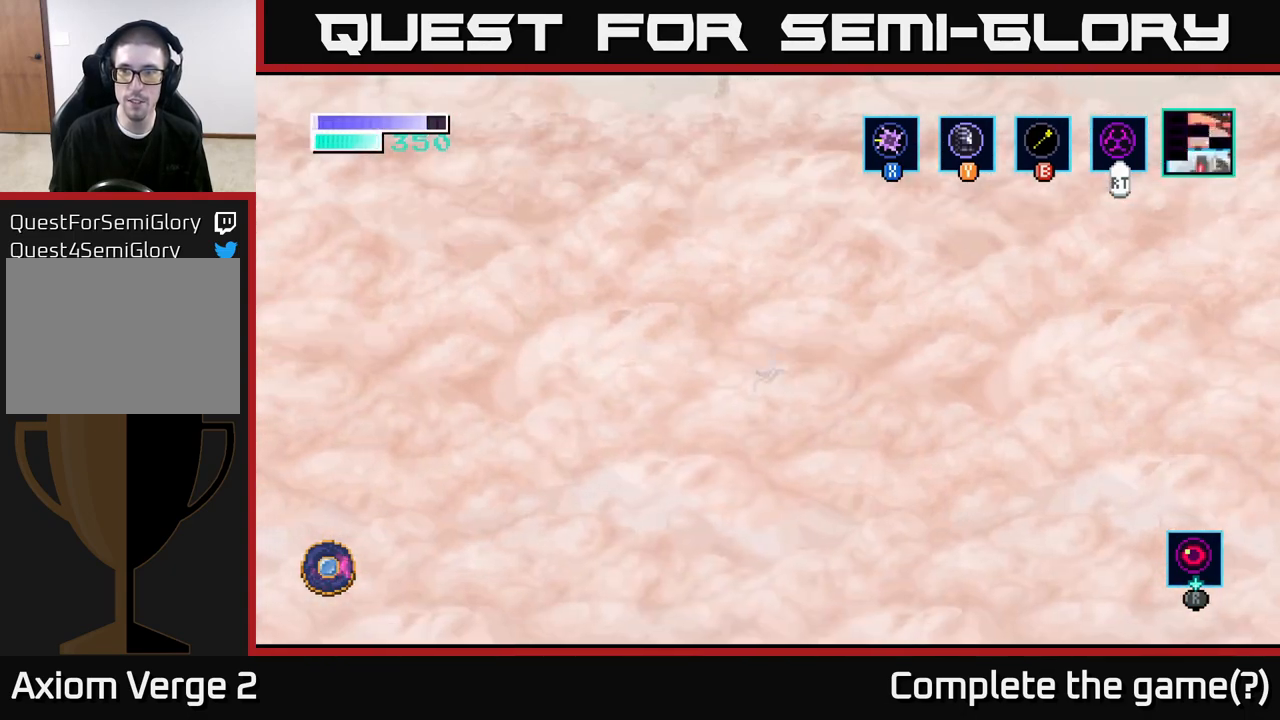
{"buttons": [], "left_stick": "left", "right_stick": "center", "events": [[133, "A", "up"], [200, "A", "down"], [417, "A", "up"]]}